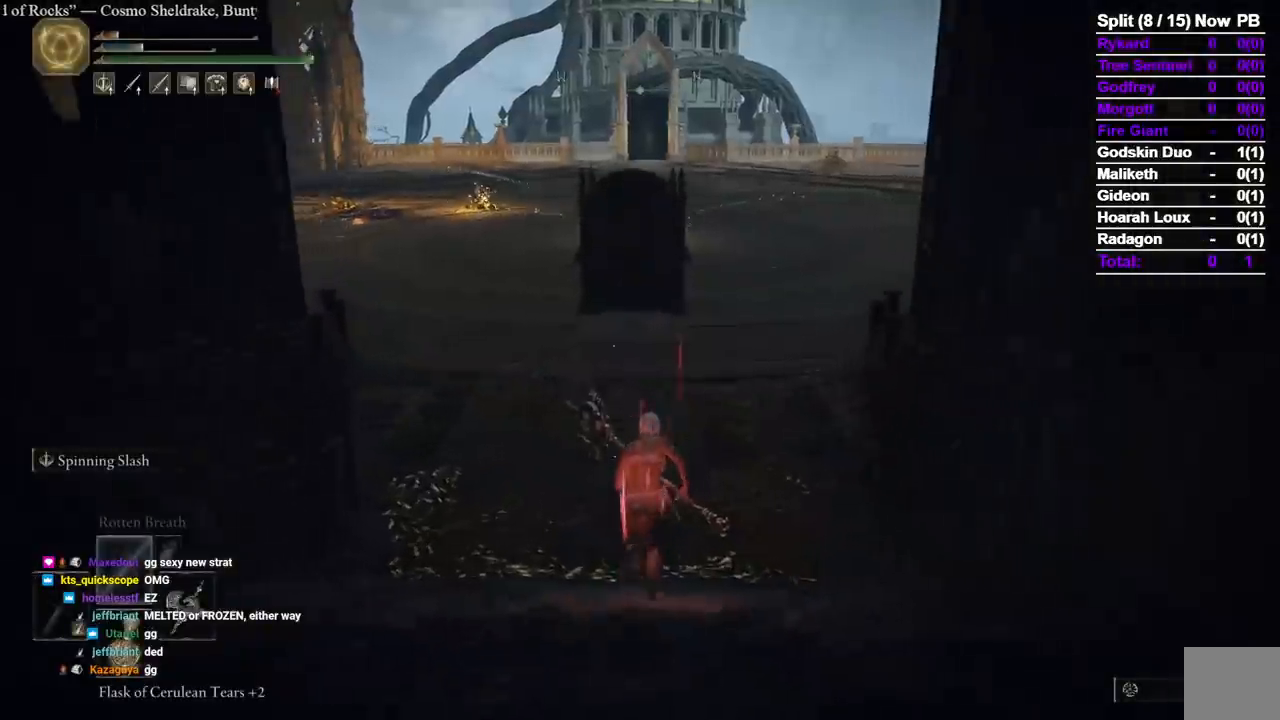
Gameplay with a controller (Xbox layout); each line is a JSON object with the inputs held at the frame after it (dt_ms = milliseconds from this image to that frame). "button_events" lists button changes between this image and that frame as [ms after this image, input, new state], when the widget could be followed in between (sticks are given only as held states). Not read: START X.
{"dt_ms": 500, "buttons": ["B"], "left_stick": "up", "right_stick": "center", "button_events": []}
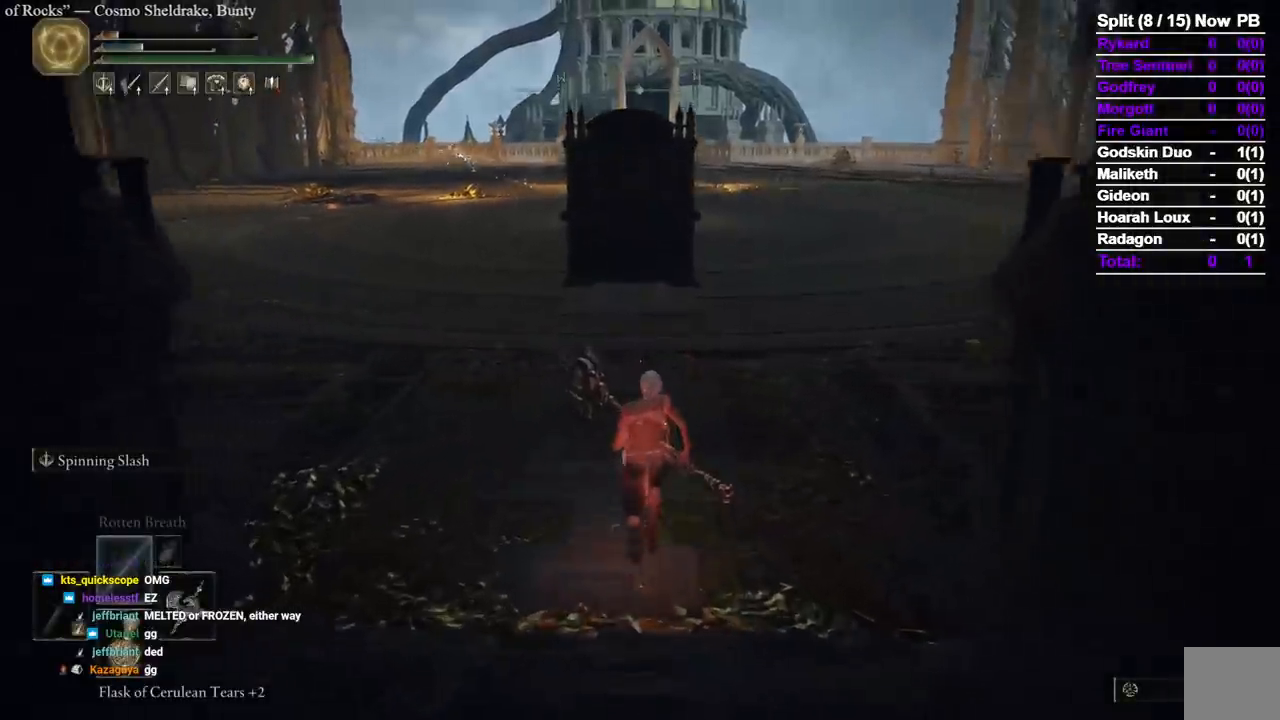
{"dt_ms": 500, "buttons": ["B"], "left_stick": "up", "right_stick": "center", "button_events": []}
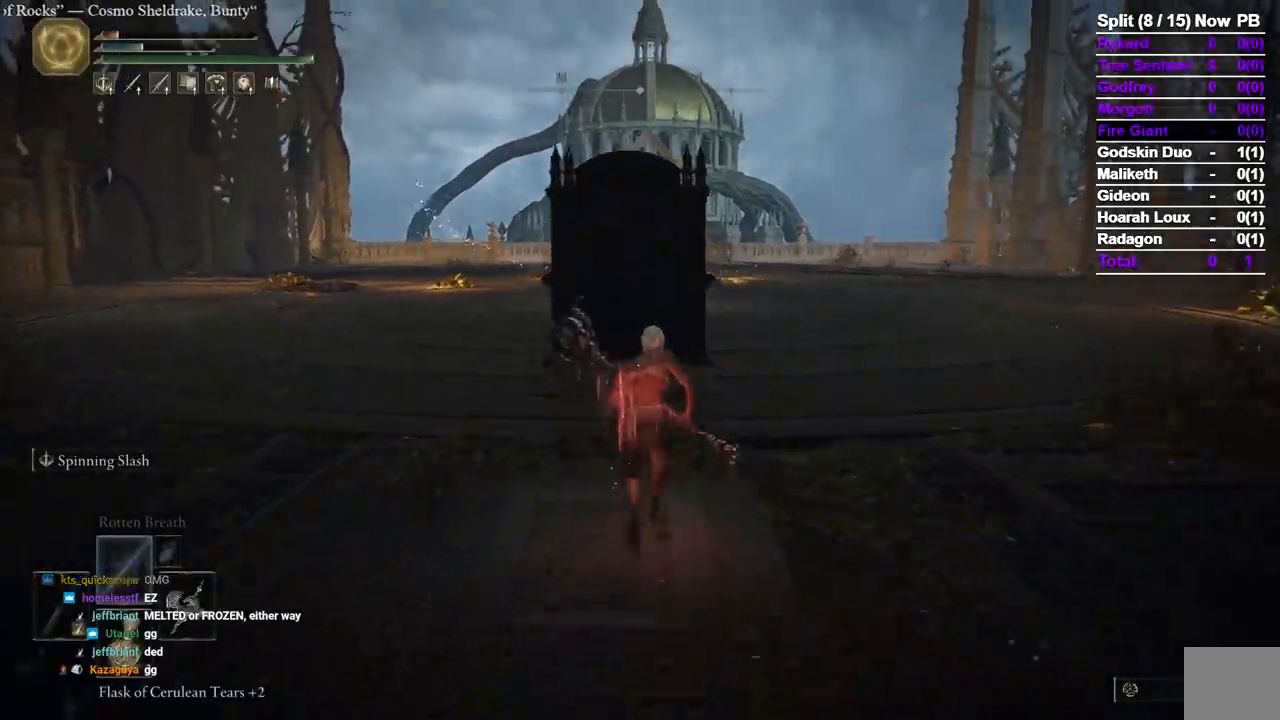
{"dt_ms": 500, "buttons": ["B"], "left_stick": "up", "right_stick": "center", "button_events": []}
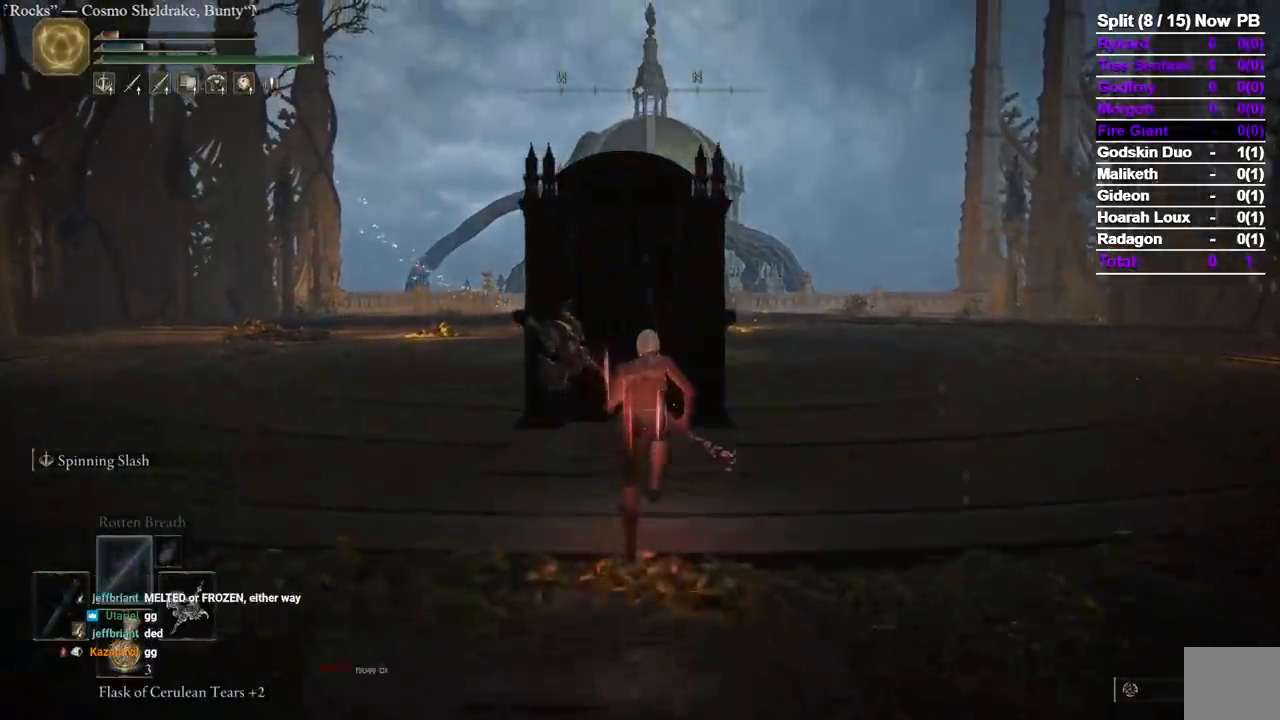
{"dt_ms": 500, "buttons": ["B"], "left_stick": "up", "right_stick": "center", "button_events": []}
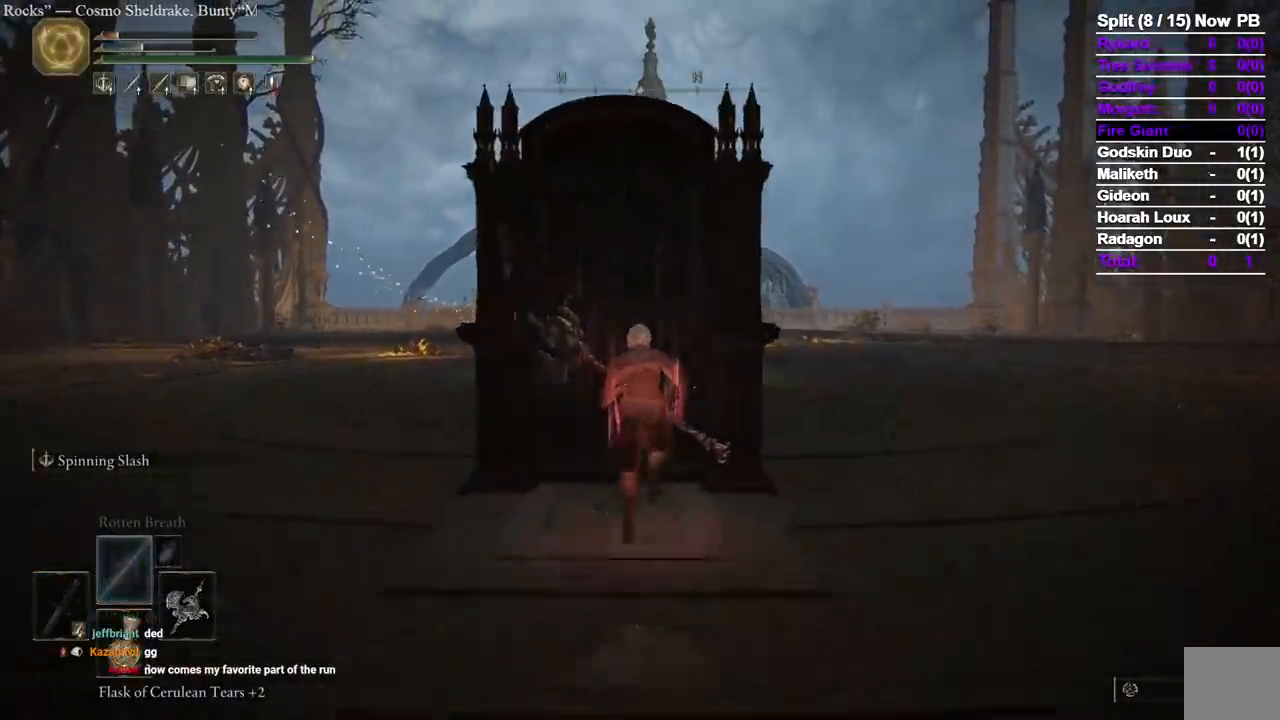
{"dt_ms": 500, "buttons": ["B"], "left_stick": "up", "right_stick": "center", "button_events": [[67, "A", "down"], [200, "A", "up"]]}
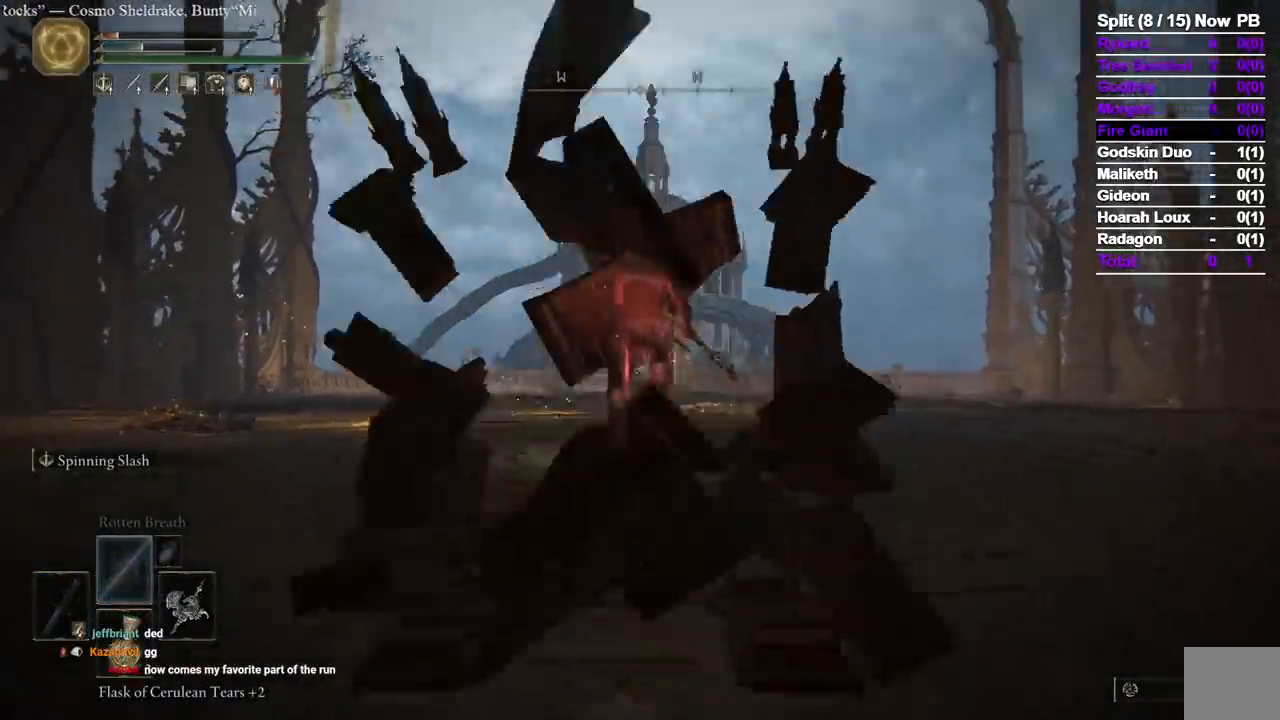
{"dt_ms": 1000, "buttons": ["B"], "left_stick": "up", "right_stick": "center", "button_events": []}
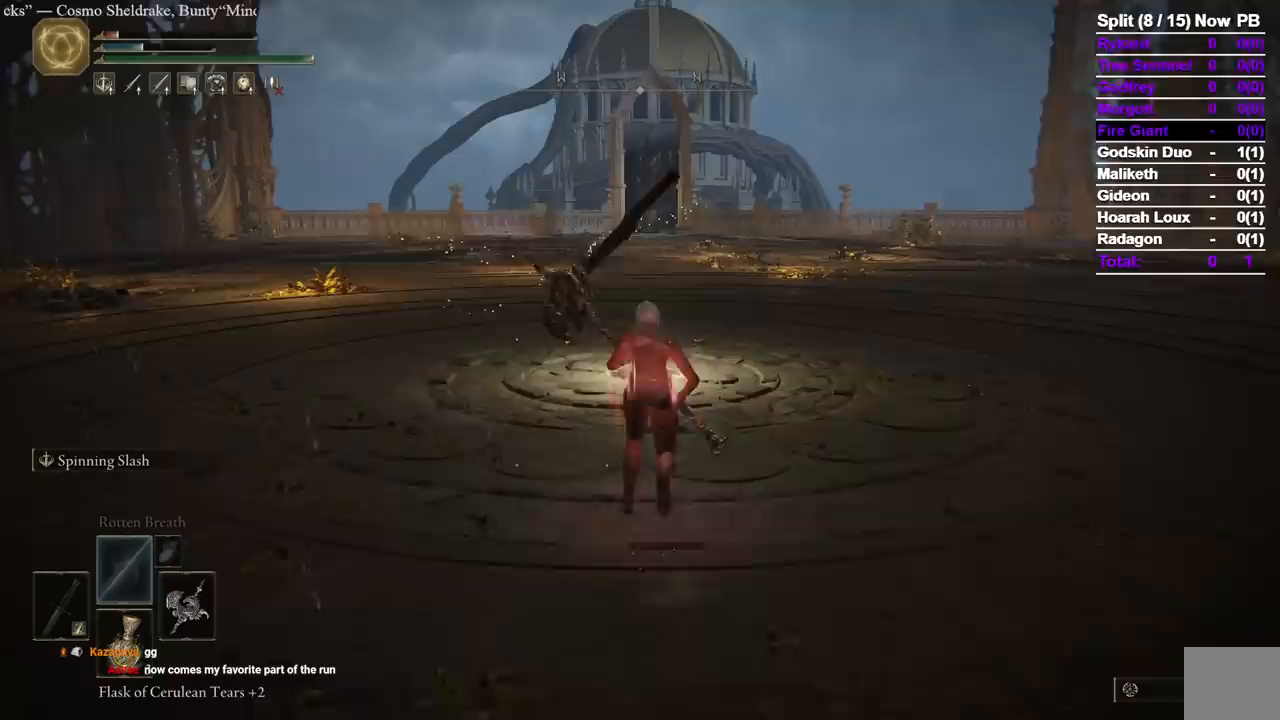
{"dt_ms": 500, "buttons": ["B"], "left_stick": "up", "right_stick": "center", "button_events": []}
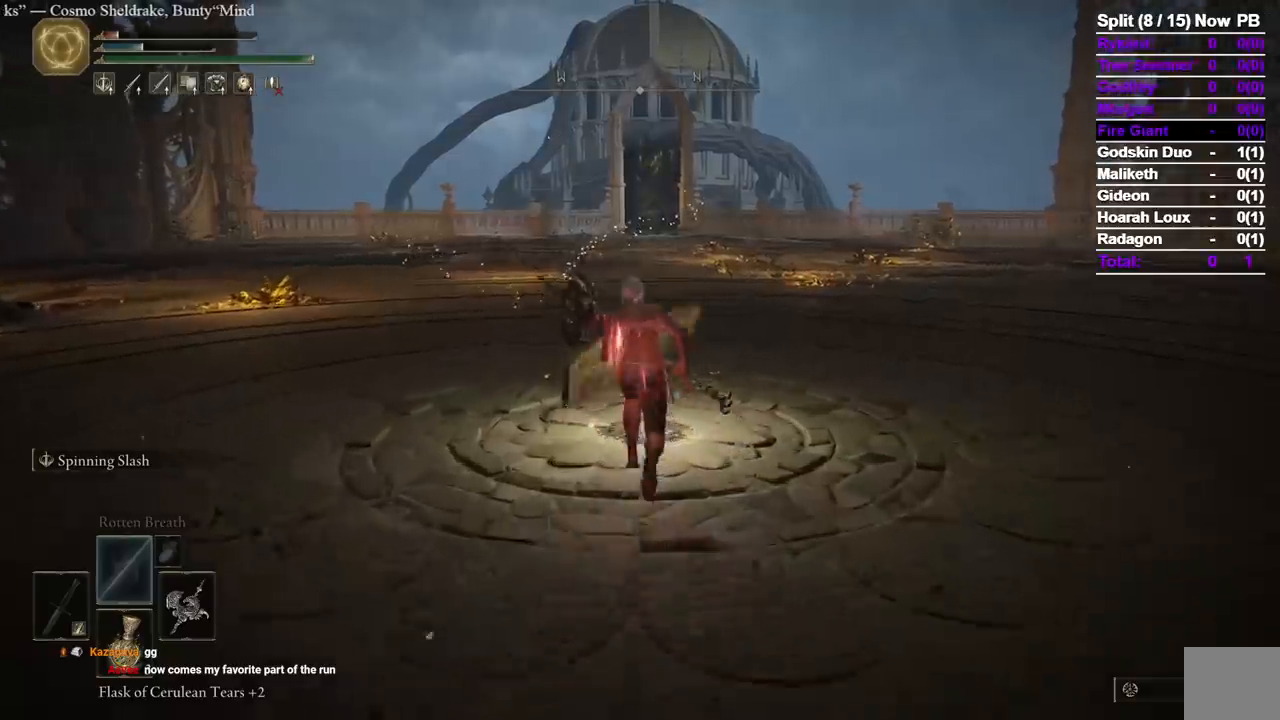
{"dt_ms": 1000, "buttons": [], "left_stick": "center", "right_stick": "center"}
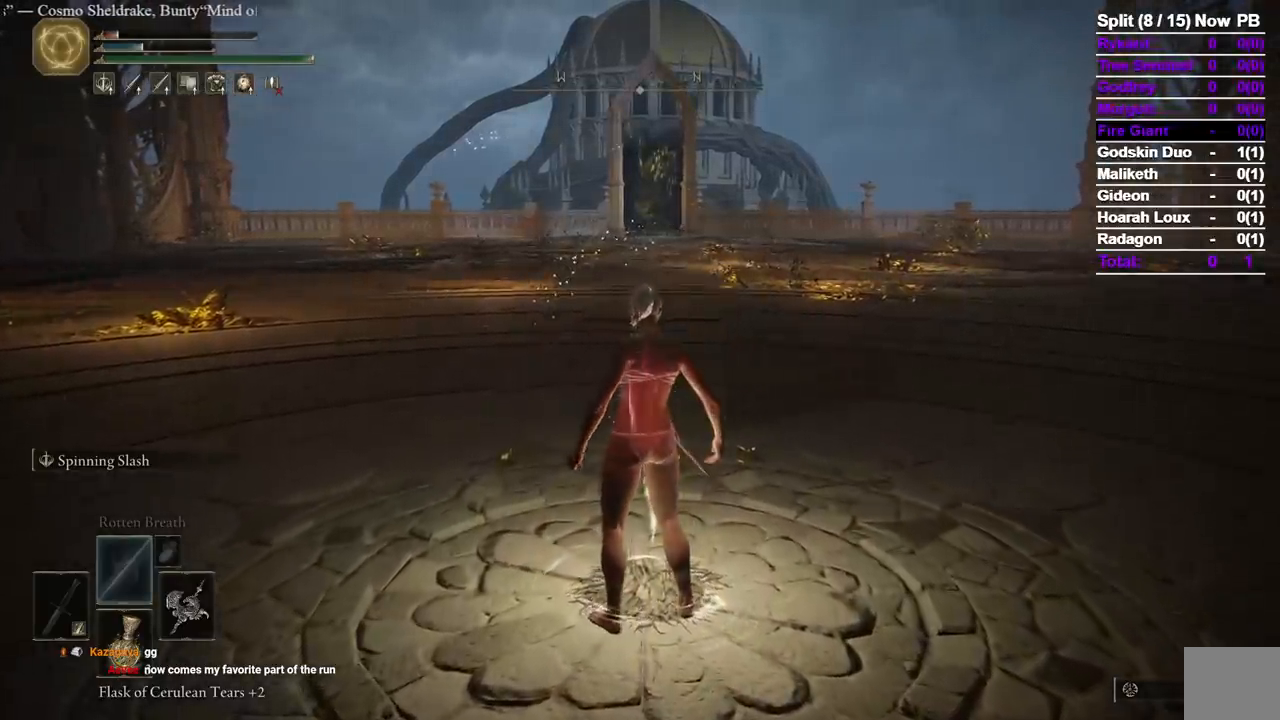
{"dt_ms": 500, "buttons": [], "left_stick": "center", "right_stick": "center", "button_events": []}
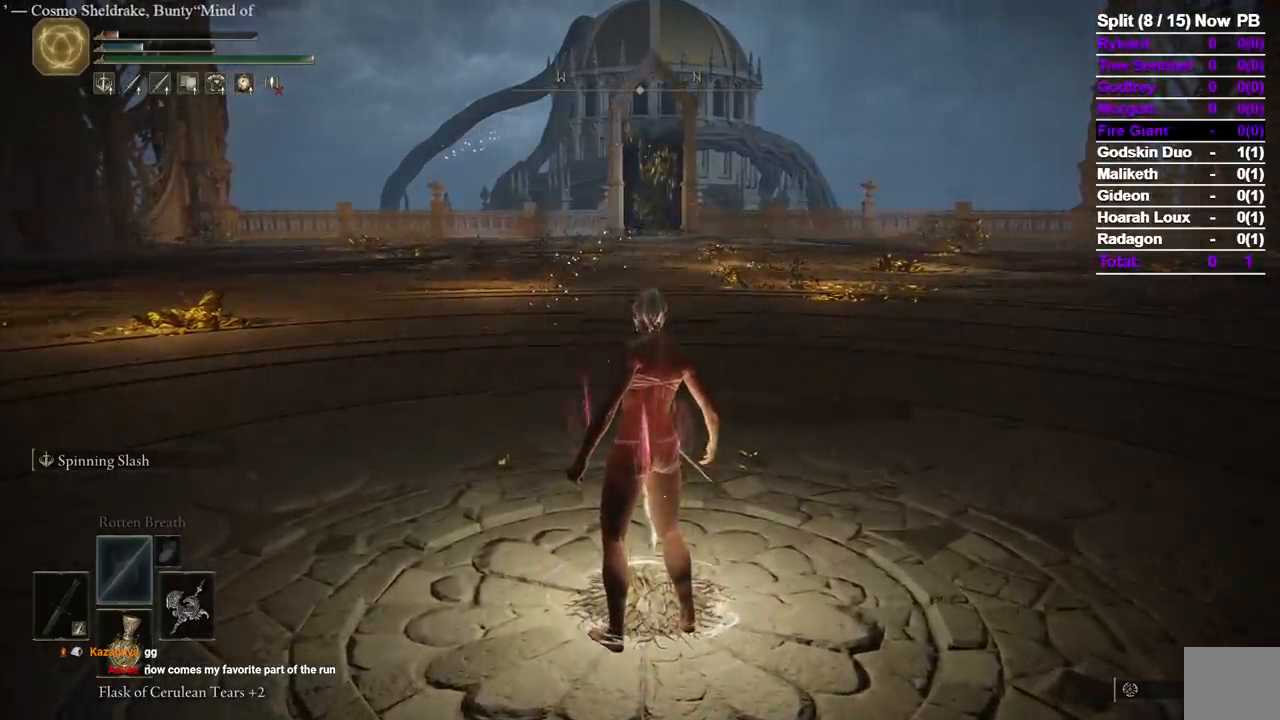
{"dt_ms": 500, "buttons": [], "left_stick": "center", "right_stick": "center", "button_events": []}
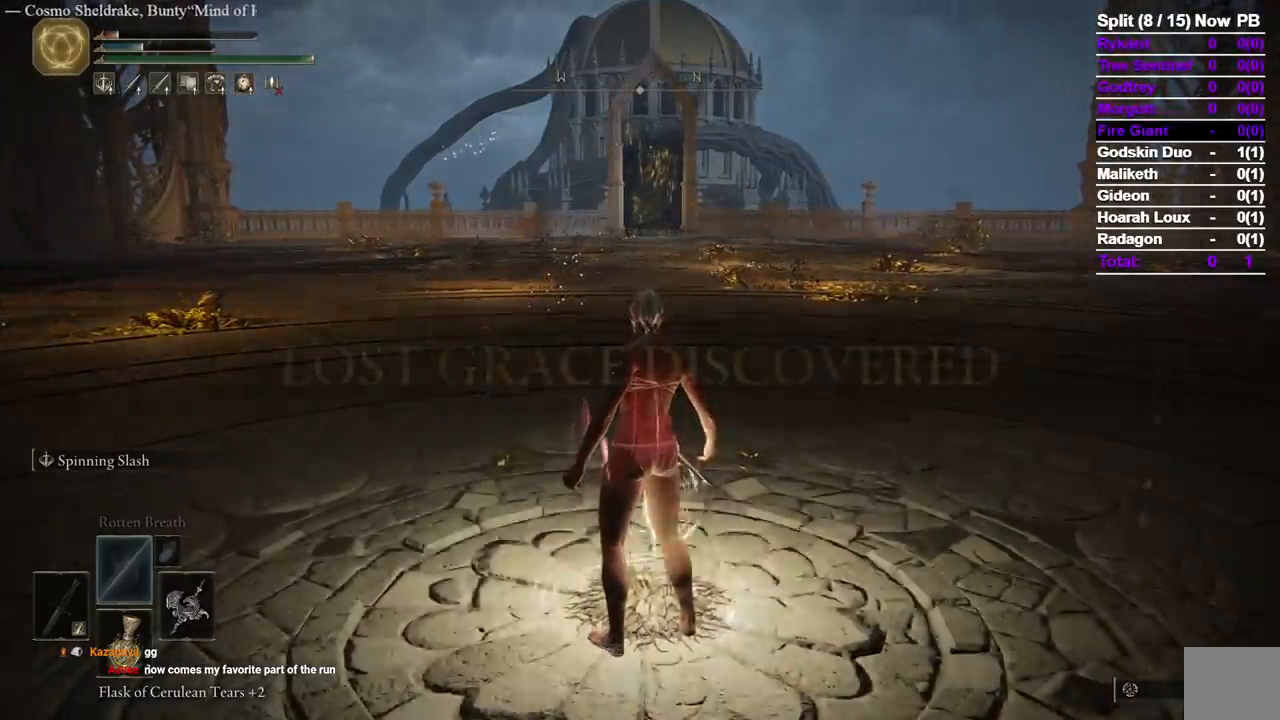
{"dt_ms": 1000, "buttons": [], "left_stick": "center", "right_stick": "center"}